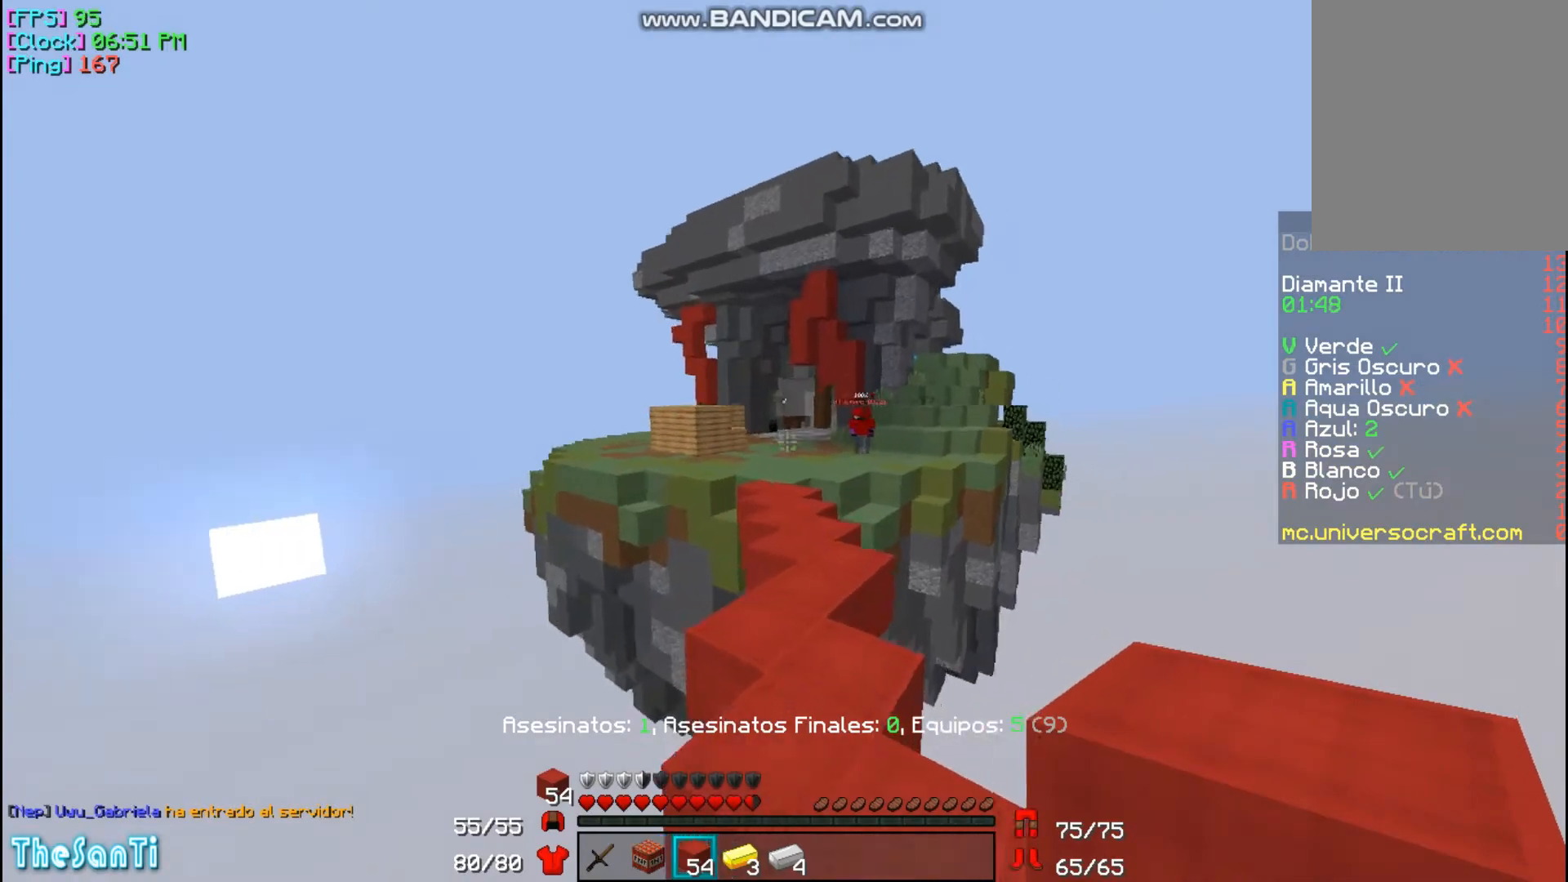
Gameplay with keyboard and mouse; each line is a JSON object with the keys and mouse buttons held at the frame after it. "events" lists presses ("down") and releases ("up") of "a", "d", "s", "w", "mouse_left" and "mouse_right" between this image and that frame as [ms after this image, input, new state], when the widget could be followed in between. "mouse_left", "mouse_right" = the "left", "right" buttons of the "mouse" list. No other keys are recorded. Fast repeated clicks can show as one long hold. Mouse movement is not recorded.
{"keys": ["w"], "mouse": [], "events": []}
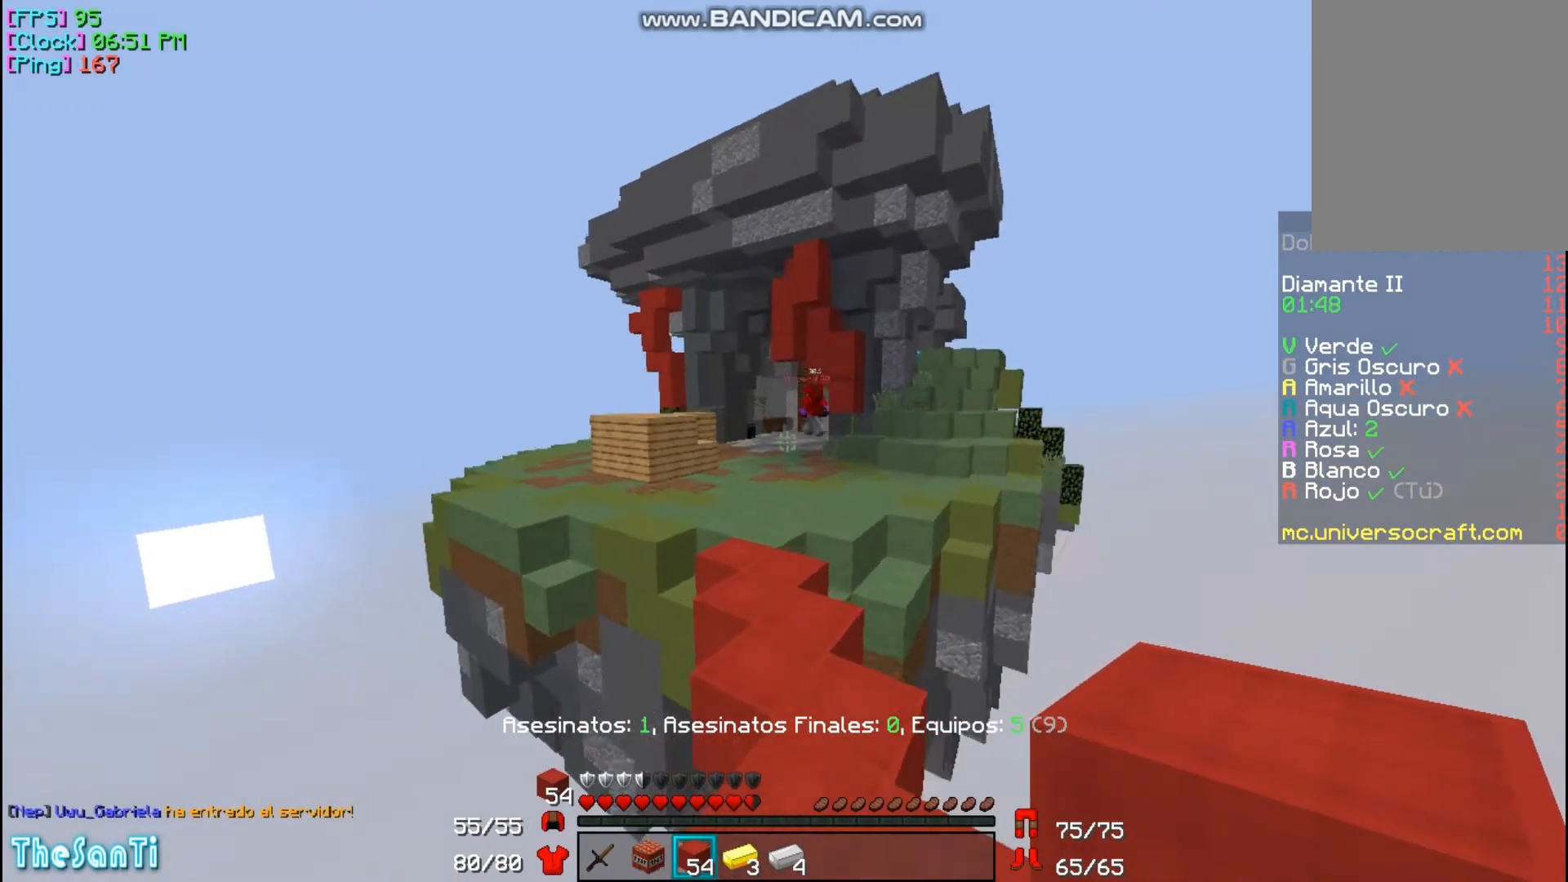
{"keys": ["w"], "mouse": [], "events": [[433, "a", "down"], [500, "a", "up"]]}
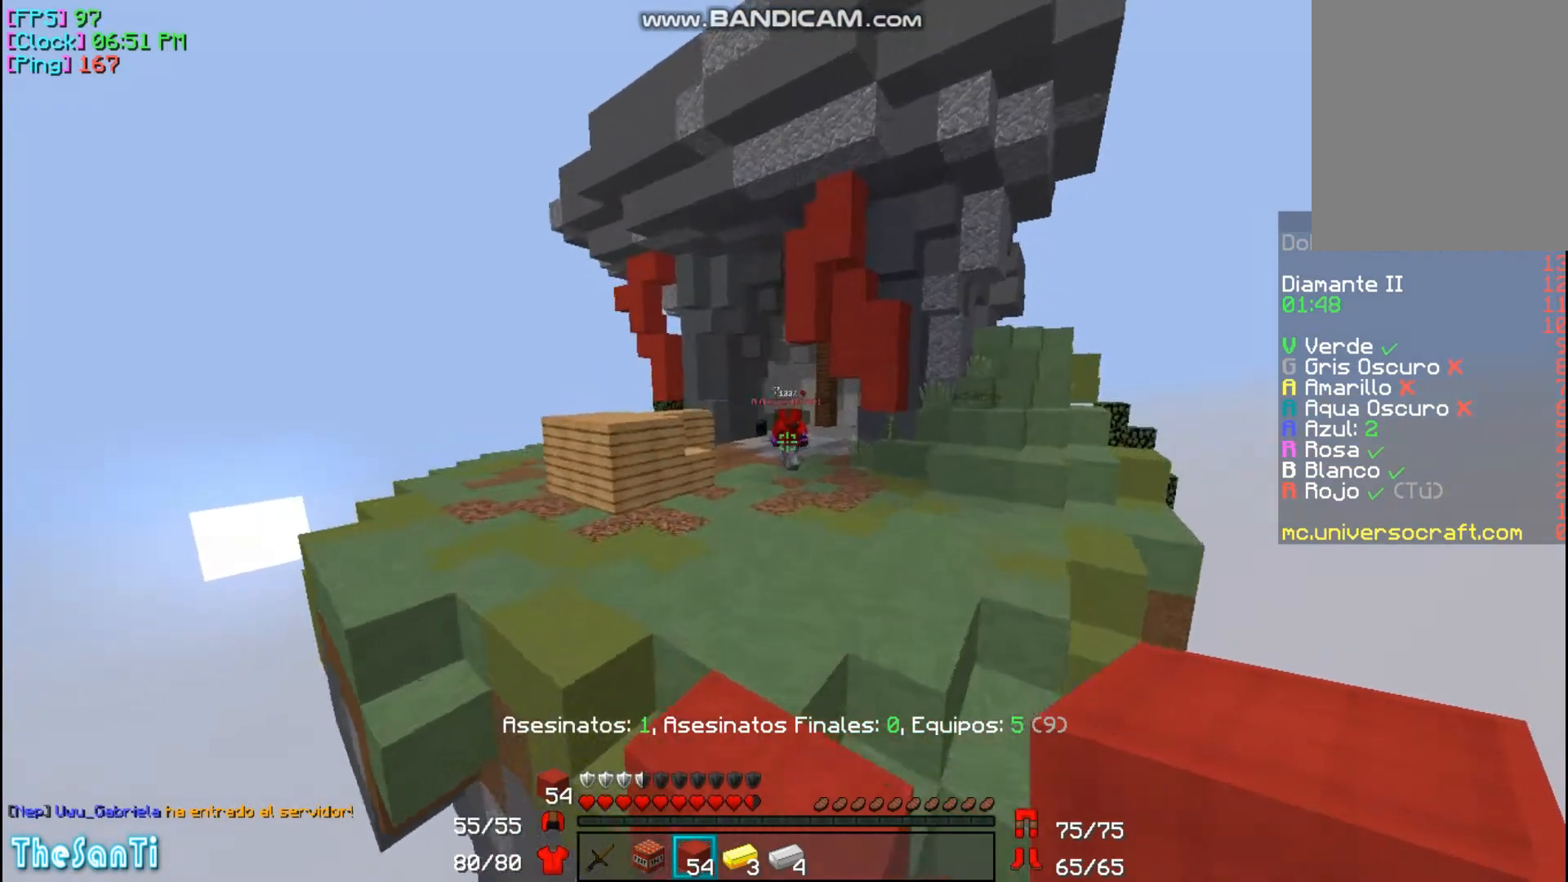
{"keys": ["w"], "mouse": [], "events": []}
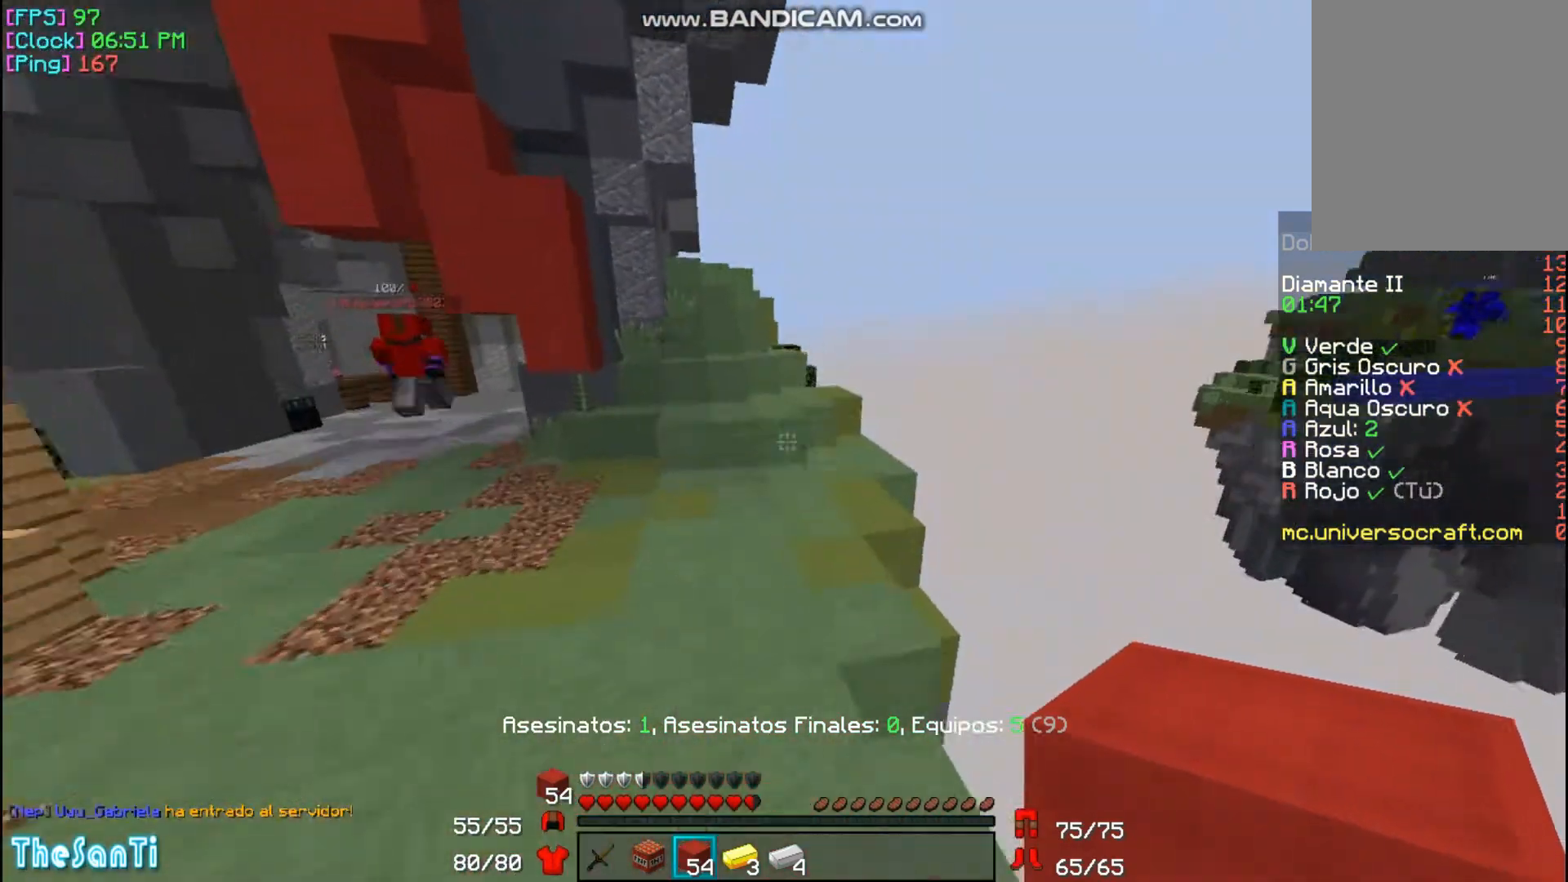
{"keys": ["w"], "mouse": [], "events": [[100, "a", "down"], [233, "a", "up"]]}
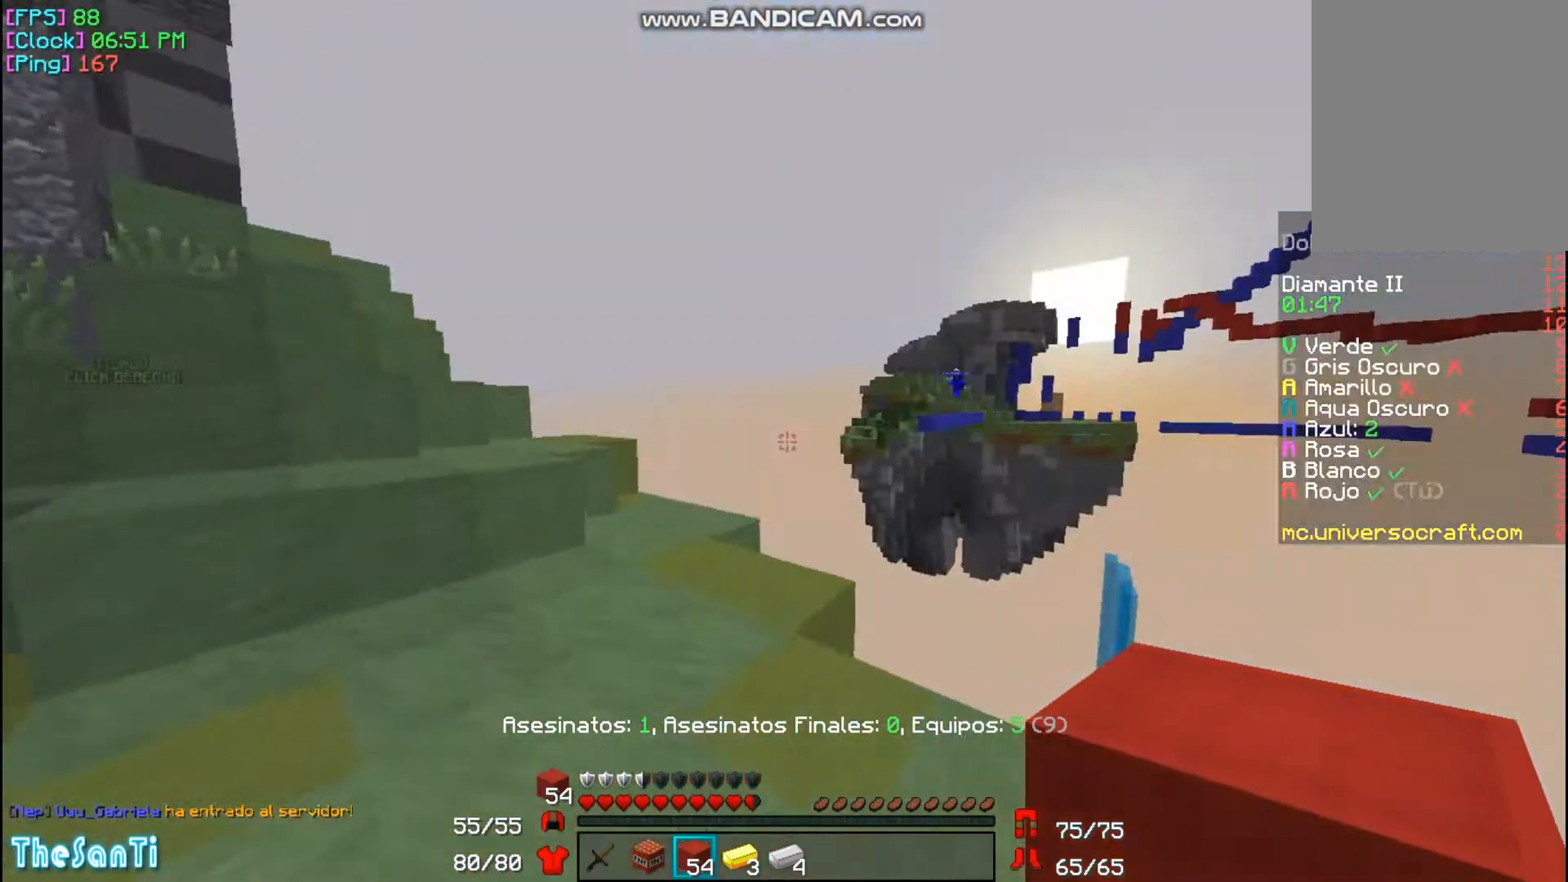
{"keys": ["w"], "mouse": [], "events": []}
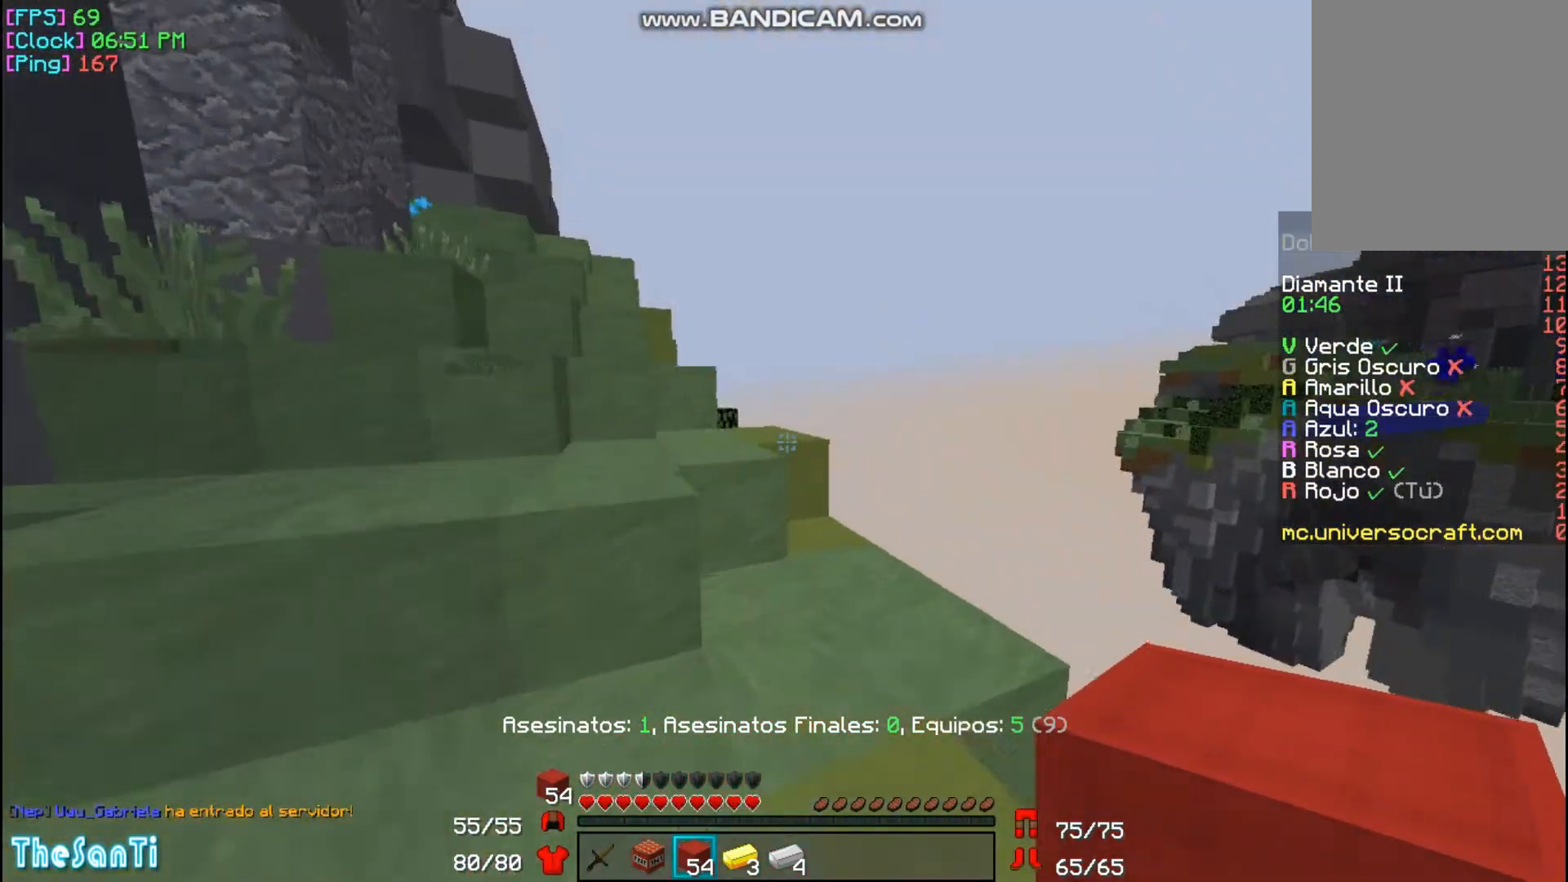
{"keys": ["a", "w"], "mouse": [], "events": [[500, "a", "down"]]}
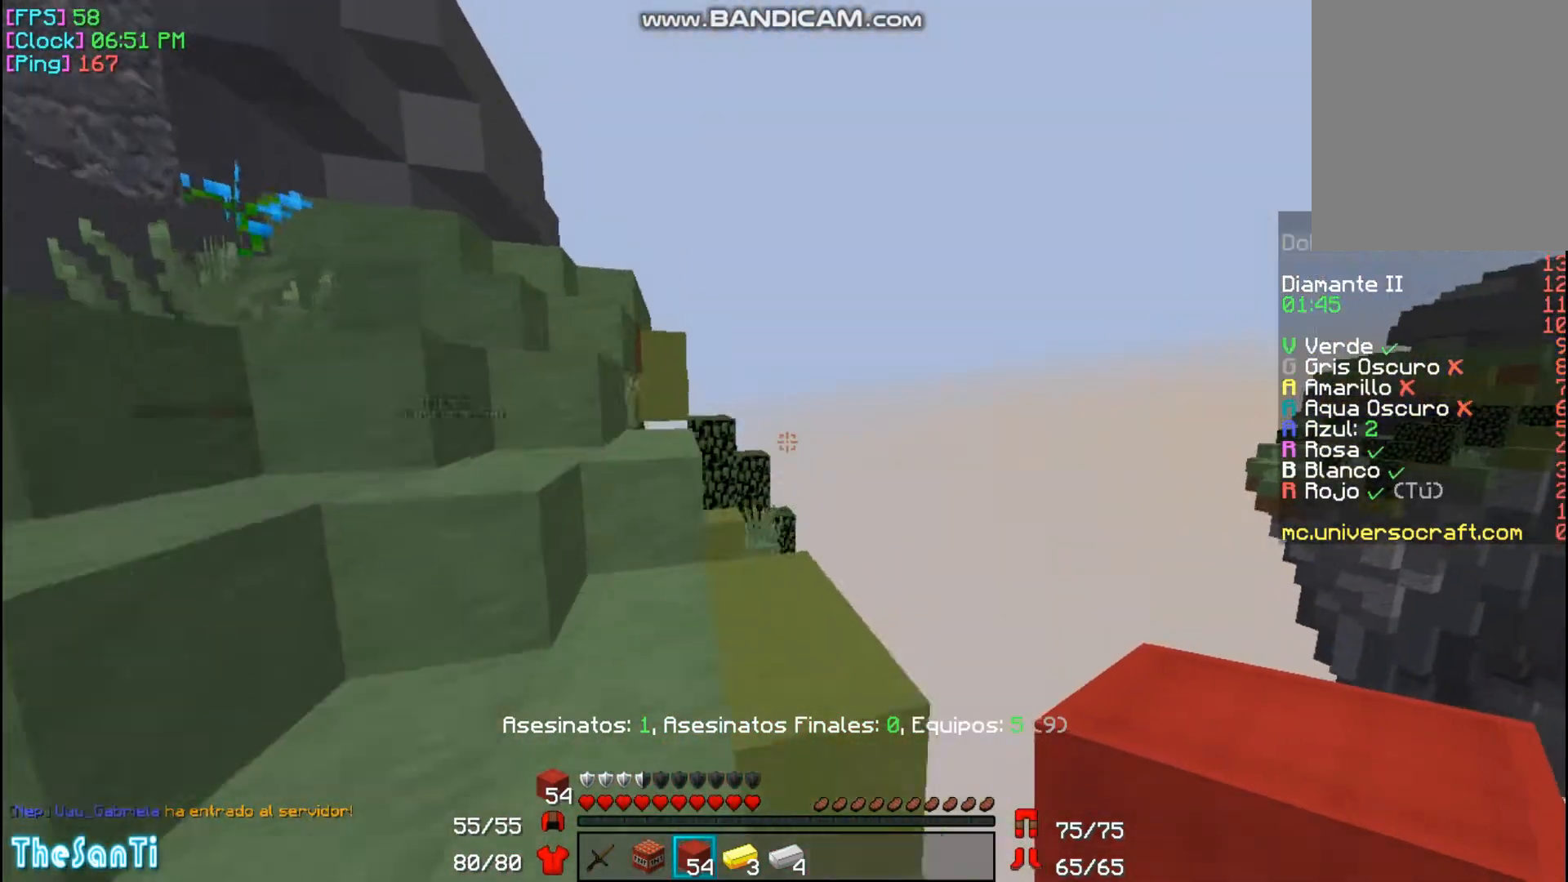
{"keys": [], "mouse": [], "events": [[167, "a", "up"], [500, "w", "up"]]}
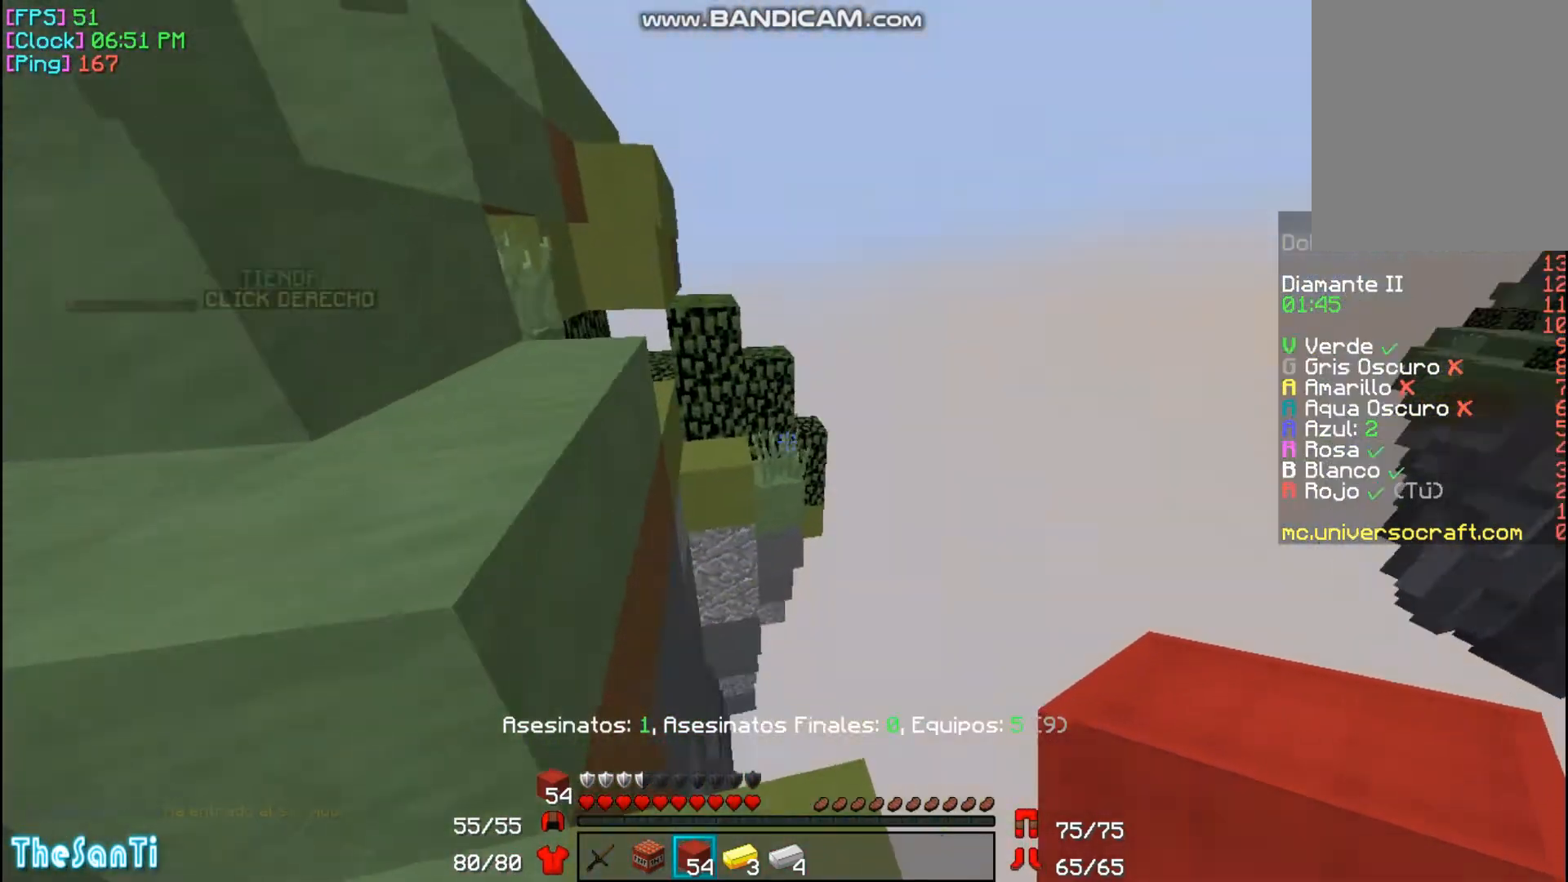
{"keys": ["a", "d", "s"], "mouse": [], "events": [[33, "d", "down"], [133, "s", "down"], [233, "a", "down"]]}
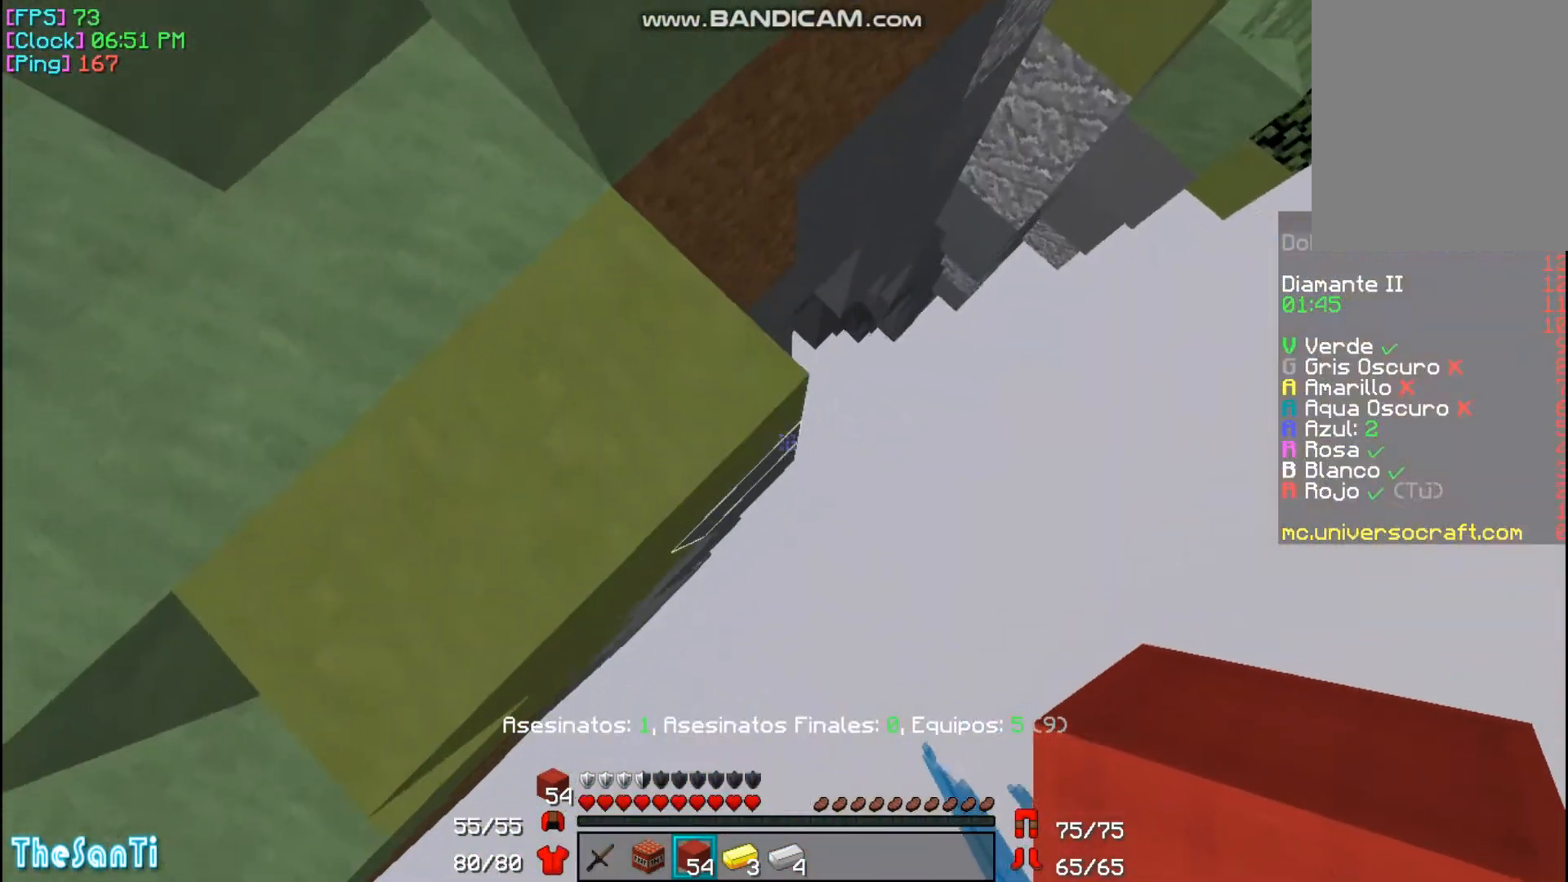
{"keys": ["a", "d", "s"], "mouse": [], "events": [[267, "a", "up"], [367, "mouse_right", "down"], [433, "a", "down"], [467, "mouse_right", "up"]]}
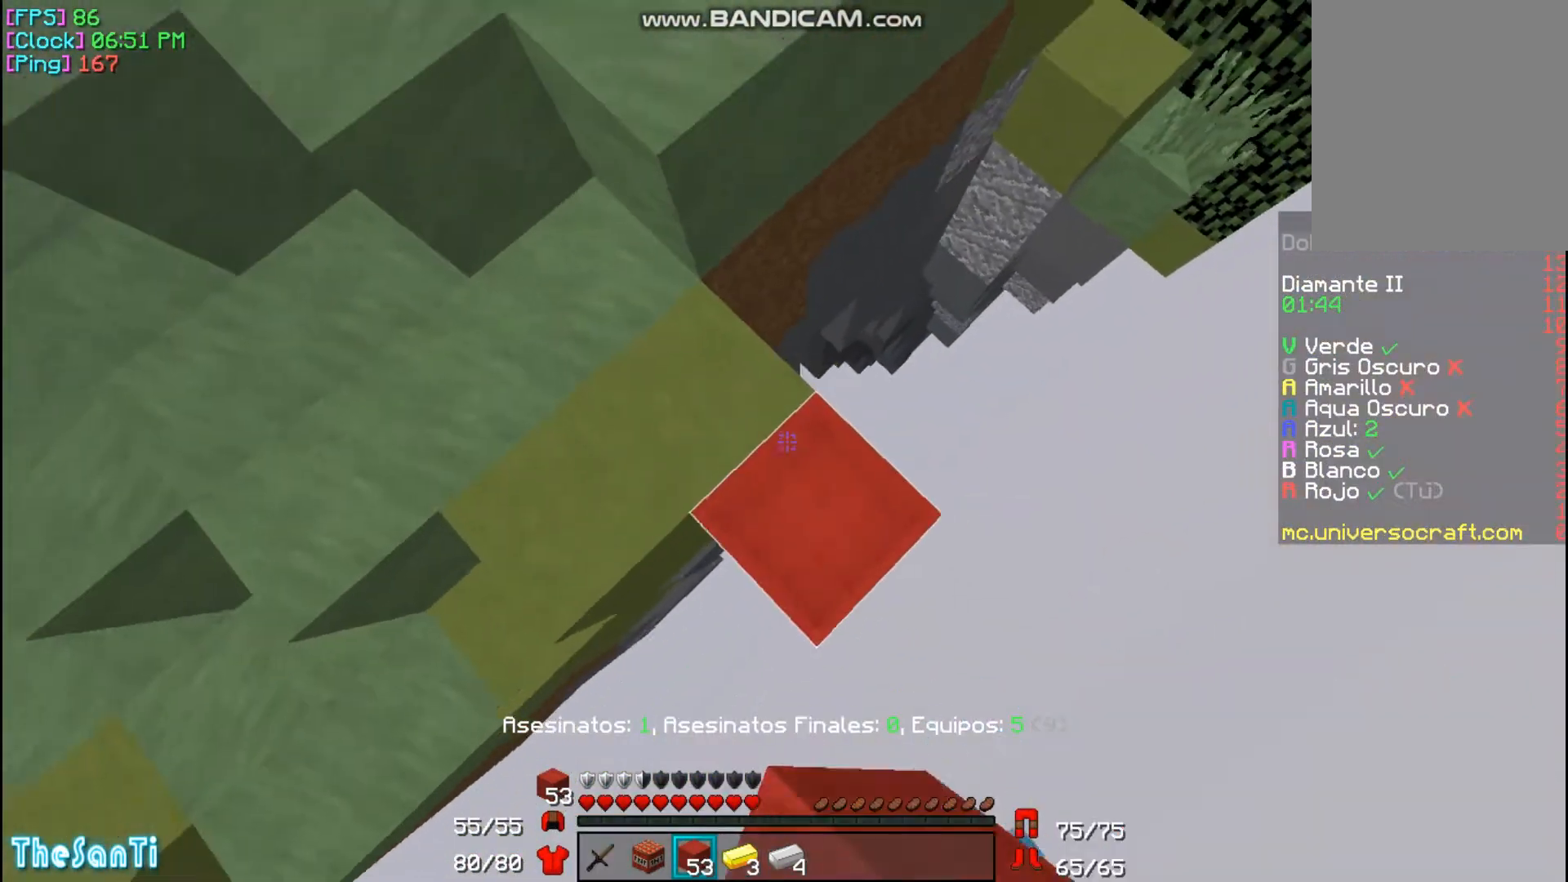
{"keys": ["d", "s"], "mouse": [], "events": [[67, "mouse_right", "down"], [100, "a", "up"], [167, "mouse_right", "up"], [267, "mouse_right", "down"], [367, "mouse_right", "up"]]}
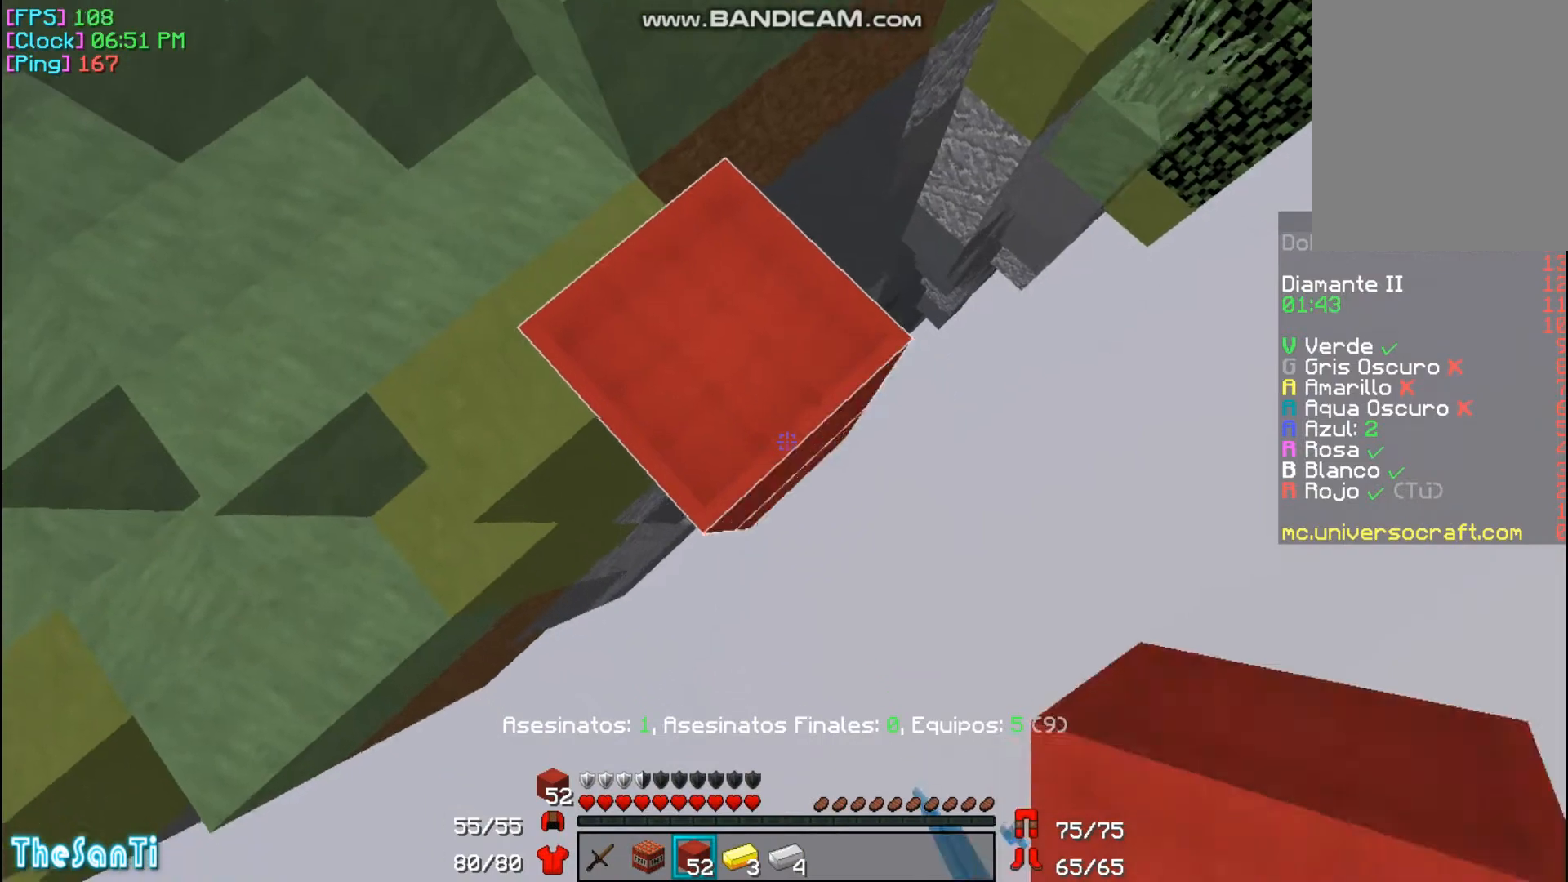
{"keys": ["d", "s"], "mouse": ["right"], "events": [[67, "mouse_right", "down"], [167, "mouse_right", "up"], [233, "mouse_right", "down"], [333, "mouse_right", "up"], [400, "mouse_right", "down"]]}
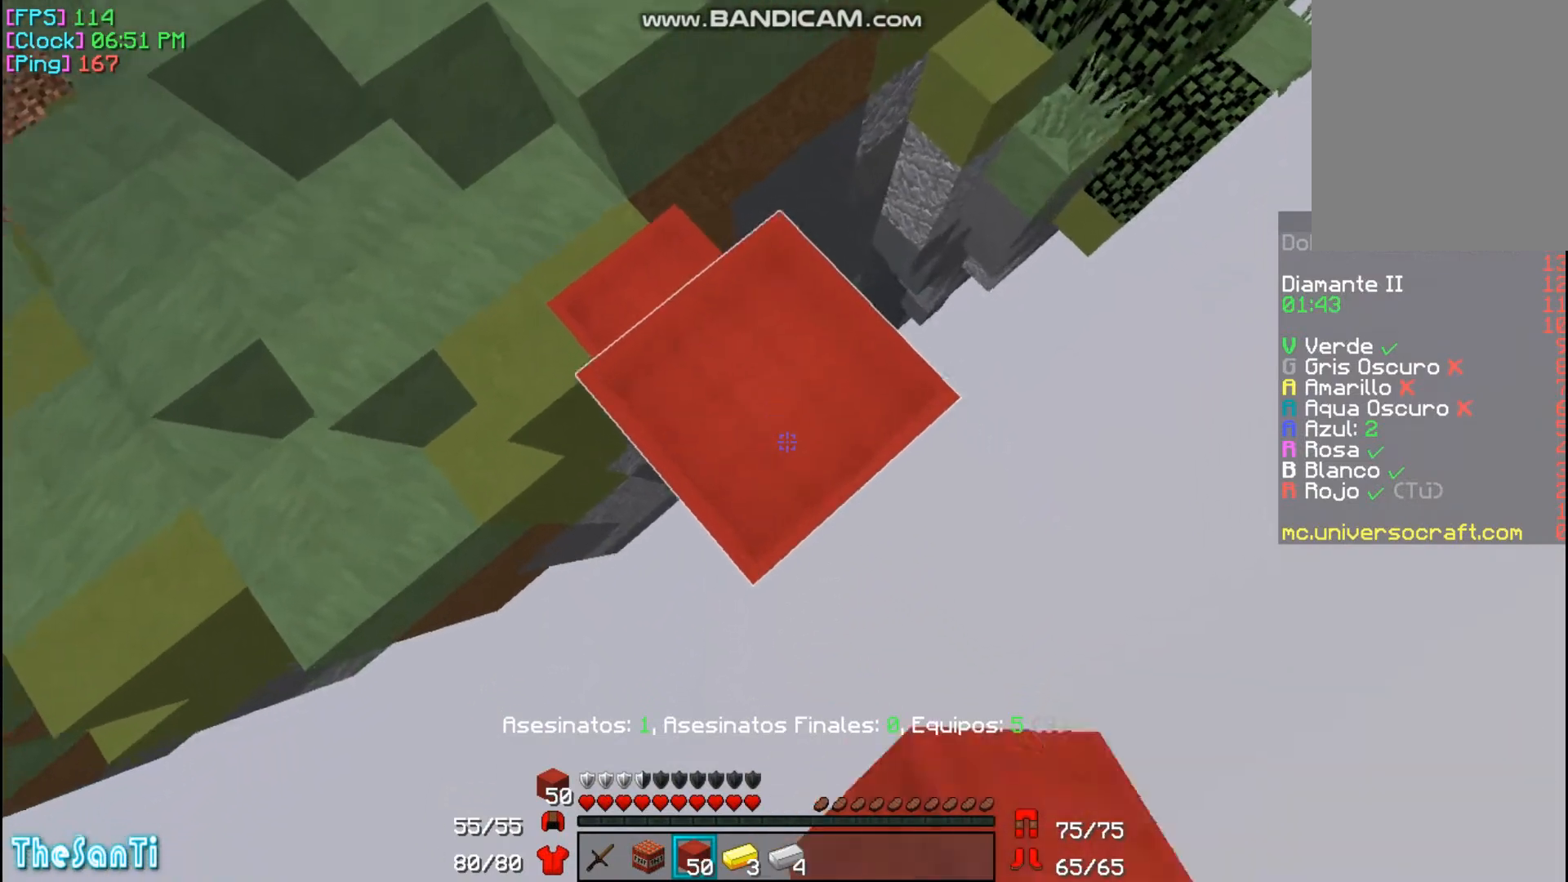
{"keys": ["d", "s"], "mouse": ["right"], "events": [[33, "mouse_right", "up"], [267, "mouse_right", "down"], [333, "mouse_right", "up"], [433, "mouse_right", "down"]]}
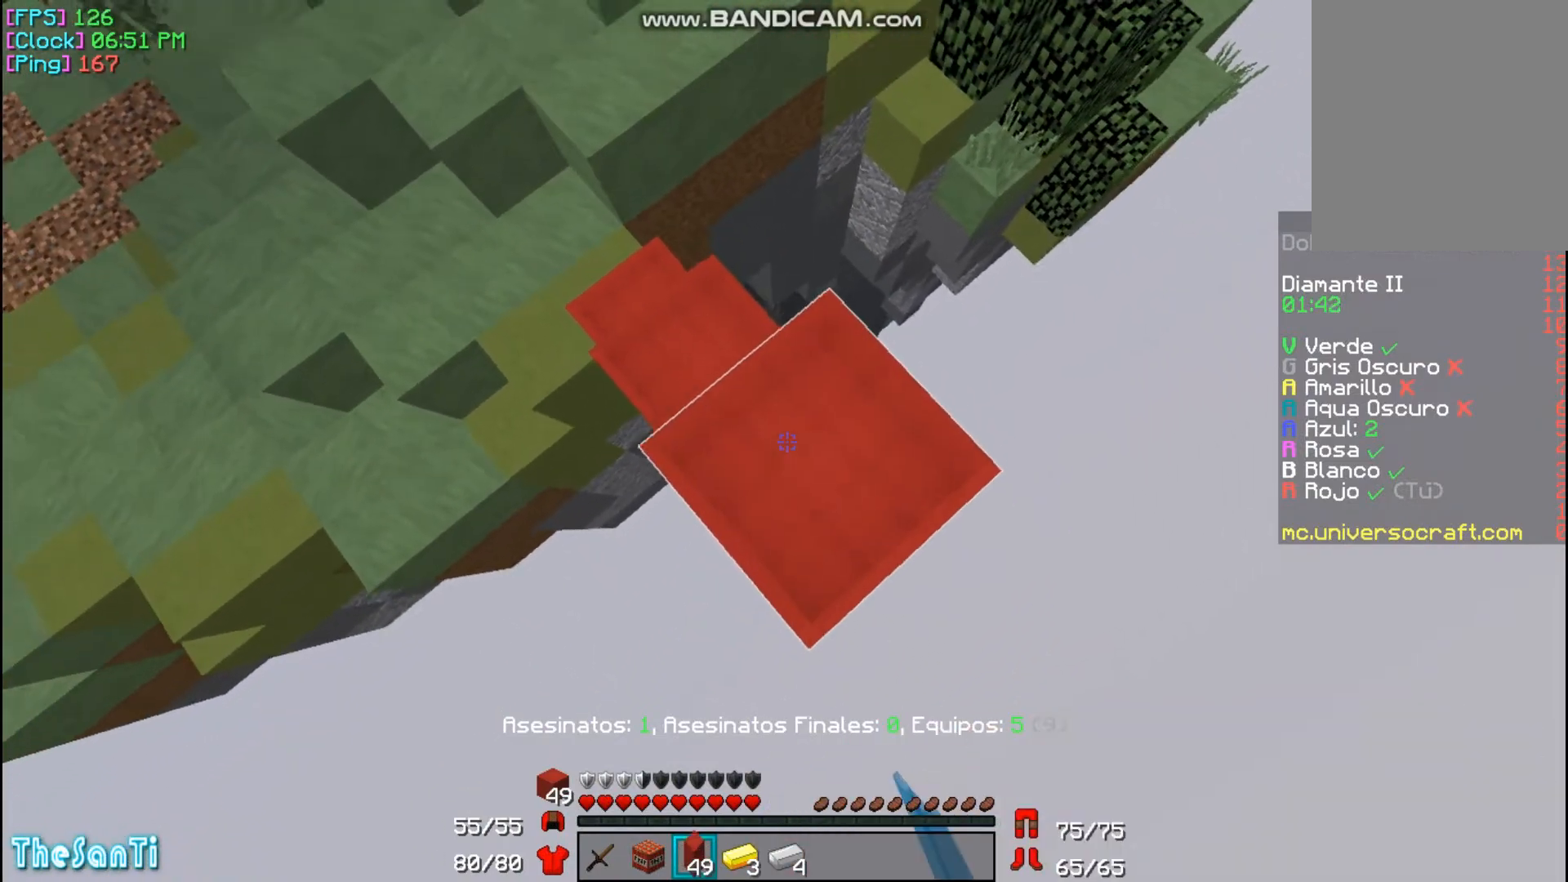
{"keys": ["d", "s"], "mouse": [], "events": [[33, "mouse_right", "up"], [133, "mouse_right", "down"], [267, "mouse_right", "up"], [400, "mouse_right", "down"], [500, "mouse_right", "up"]]}
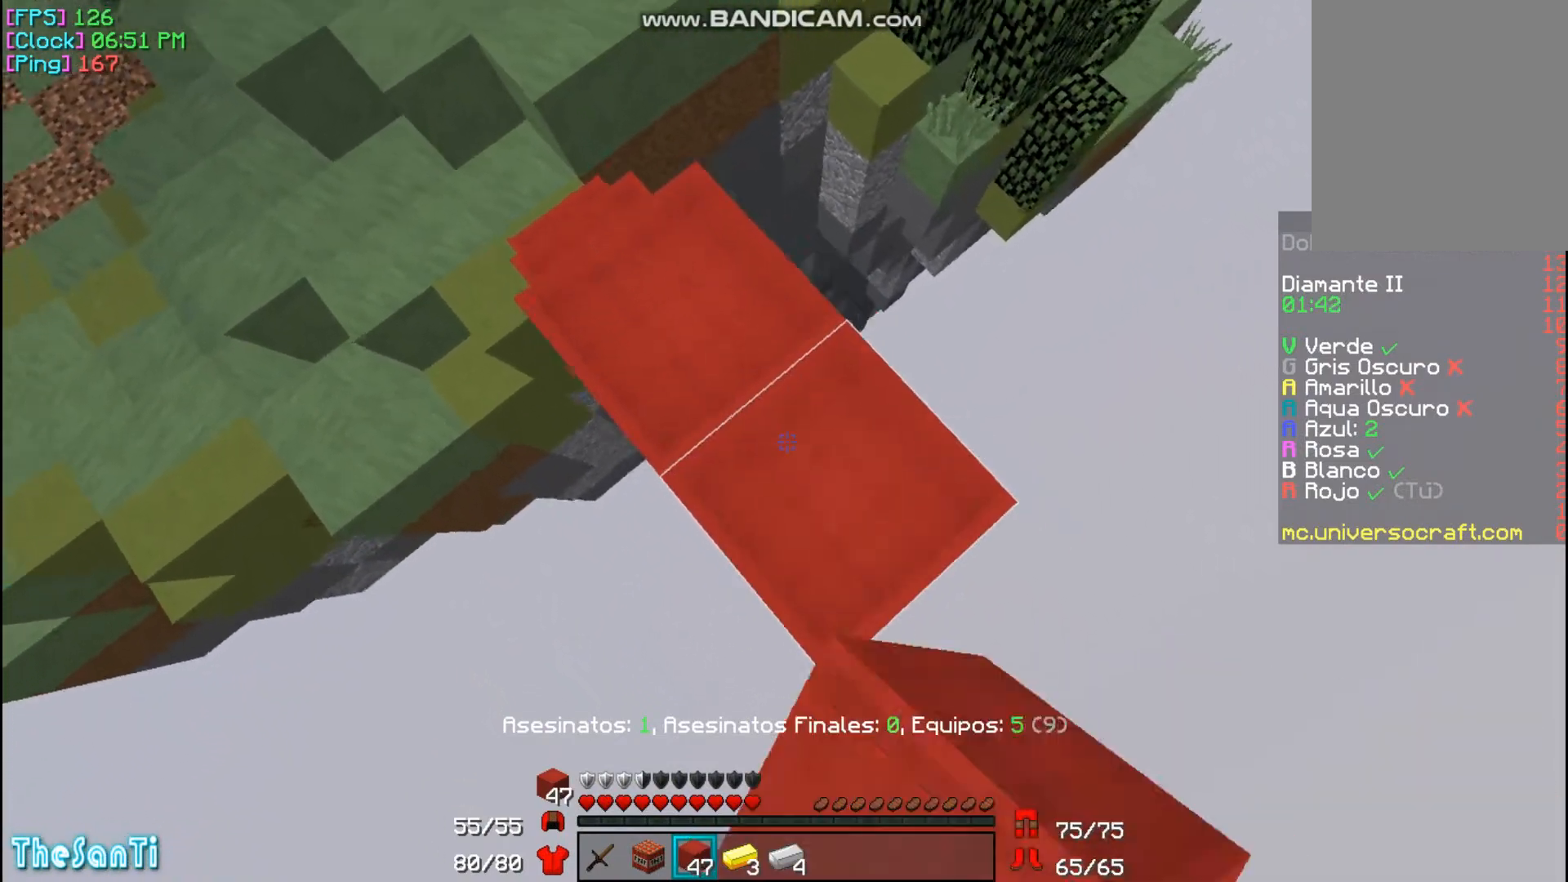
{"keys": ["d", "s"], "mouse": [], "events": [[67, "mouse_right", "down"], [167, "mouse_right", "up"], [267, "mouse_right", "down"], [400, "mouse_right", "up"]]}
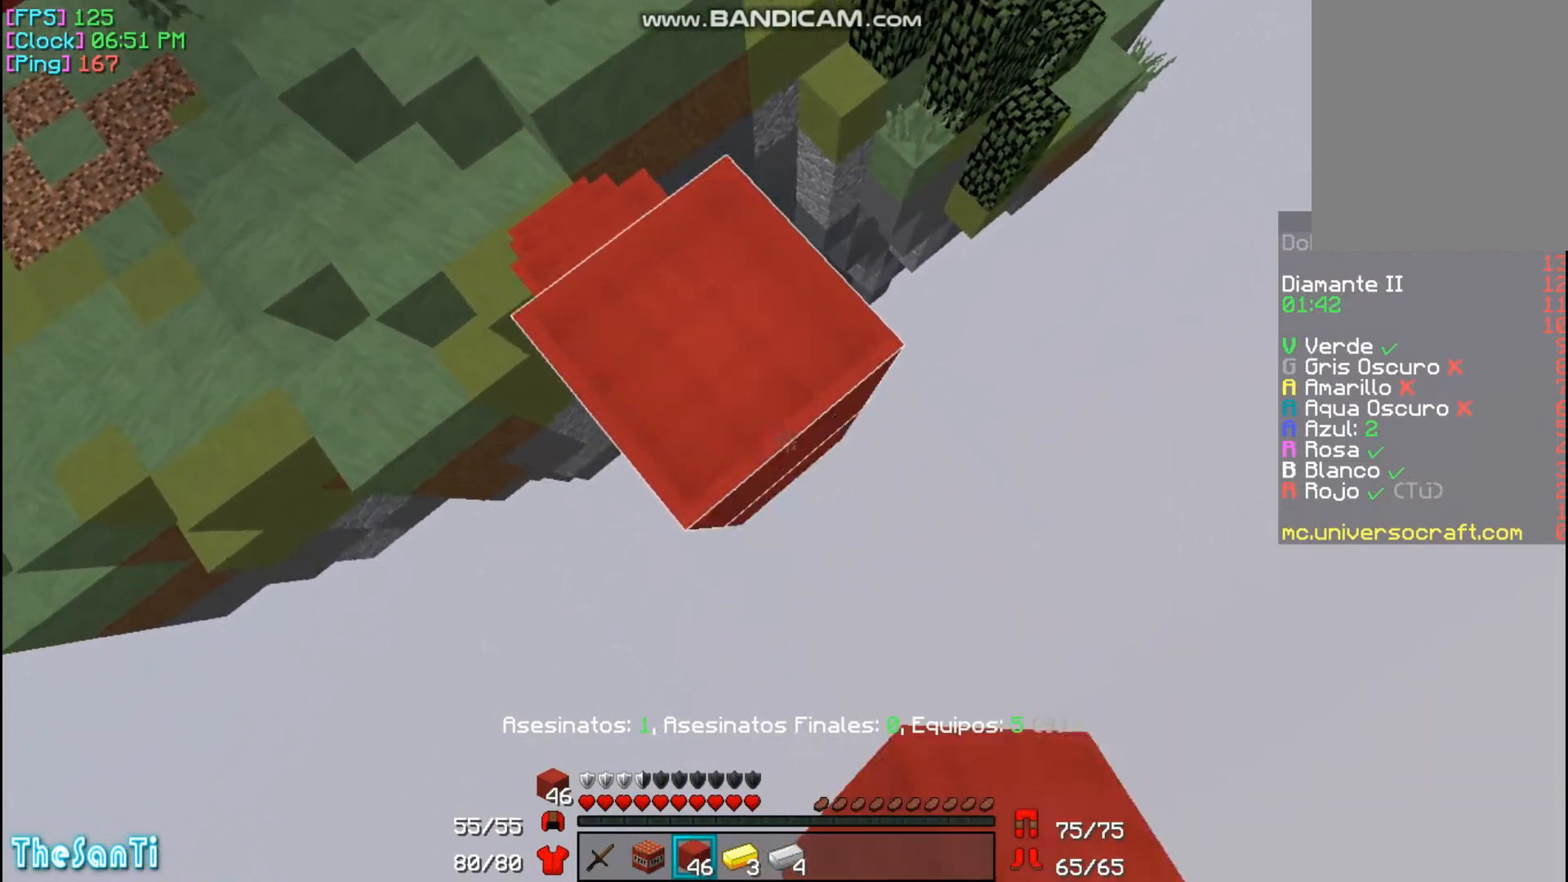
{"keys": ["d", "s"], "mouse": [], "events": [[33, "mouse_right", "down"], [100, "mouse_right", "up"], [233, "mouse_right", "down"], [267, "a", "down"], [300, "mouse_right", "up"], [400, "mouse_right", "down"], [467, "a", "up"], [467, "mouse_right", "up"]]}
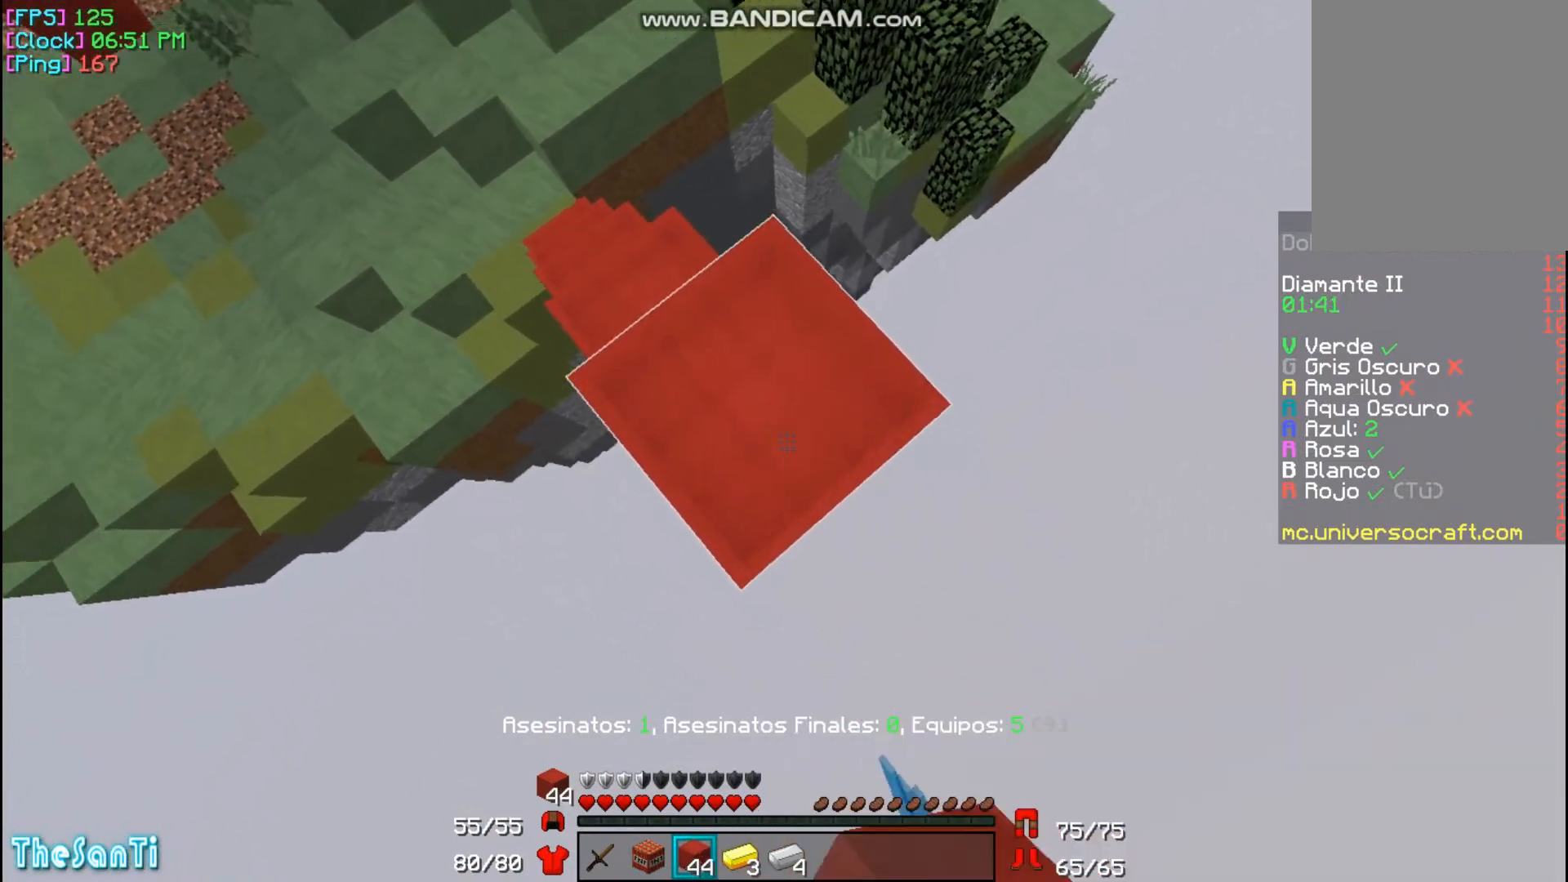
{"keys": ["a", "d", "s"], "mouse": [], "events": [[100, "mouse_right", "down"], [233, "mouse_right", "up"], [333, "mouse_right", "down"], [400, "a", "down"], [433, "mouse_right", "up"]]}
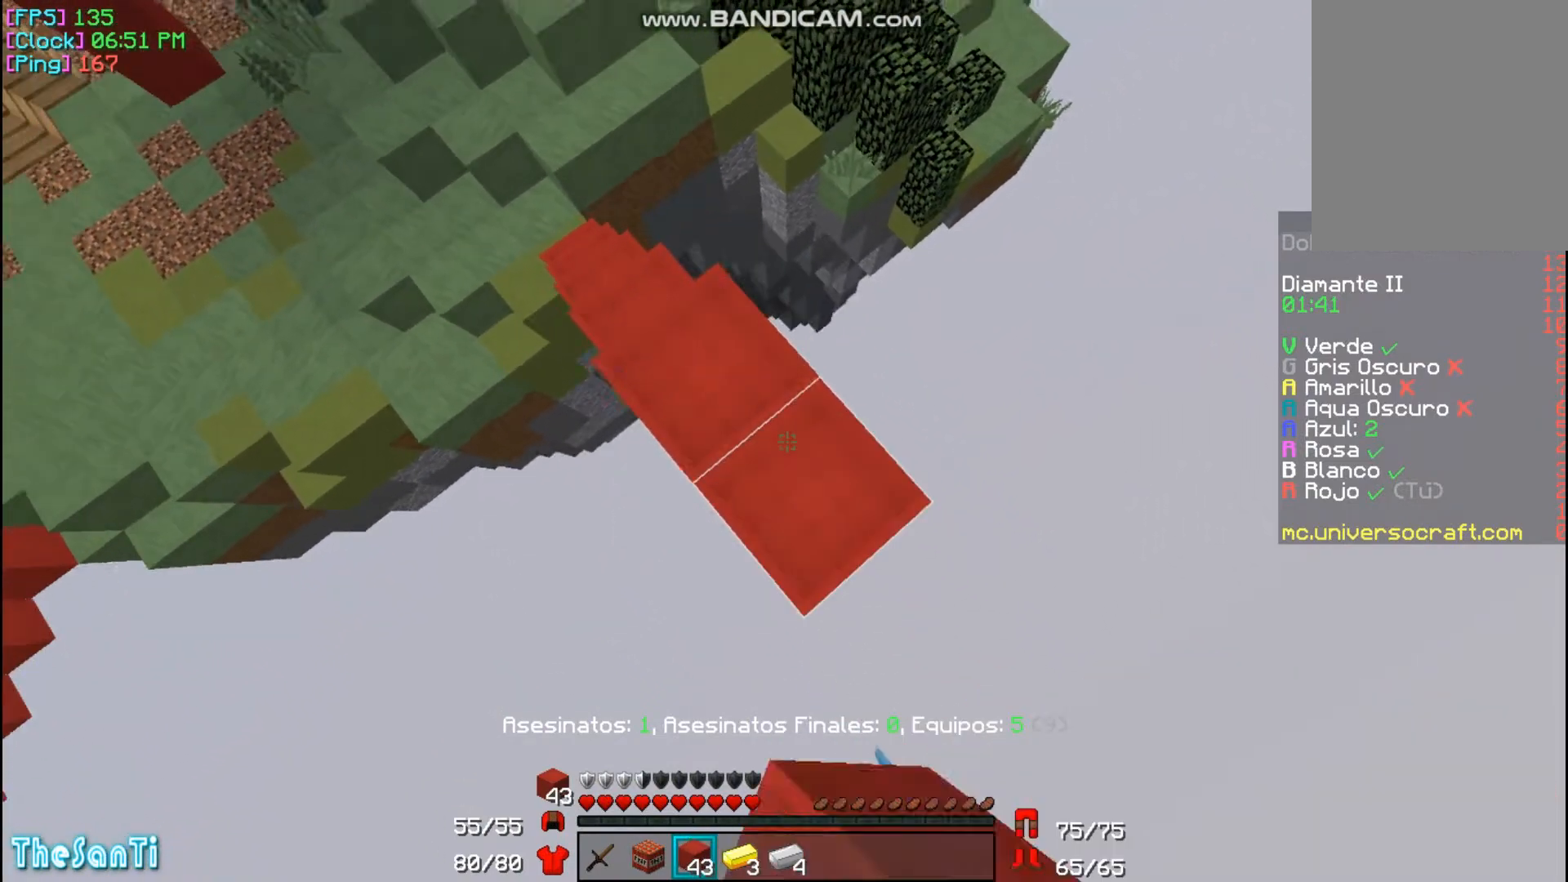
{"keys": ["d", "s"], "mouse": ["right"], "events": [[33, "mouse_right", "down"], [100, "mouse_right", "up"], [167, "a", "up"], [200, "mouse_right", "down"], [333, "mouse_right", "up"], [500, "mouse_right", "down"]]}
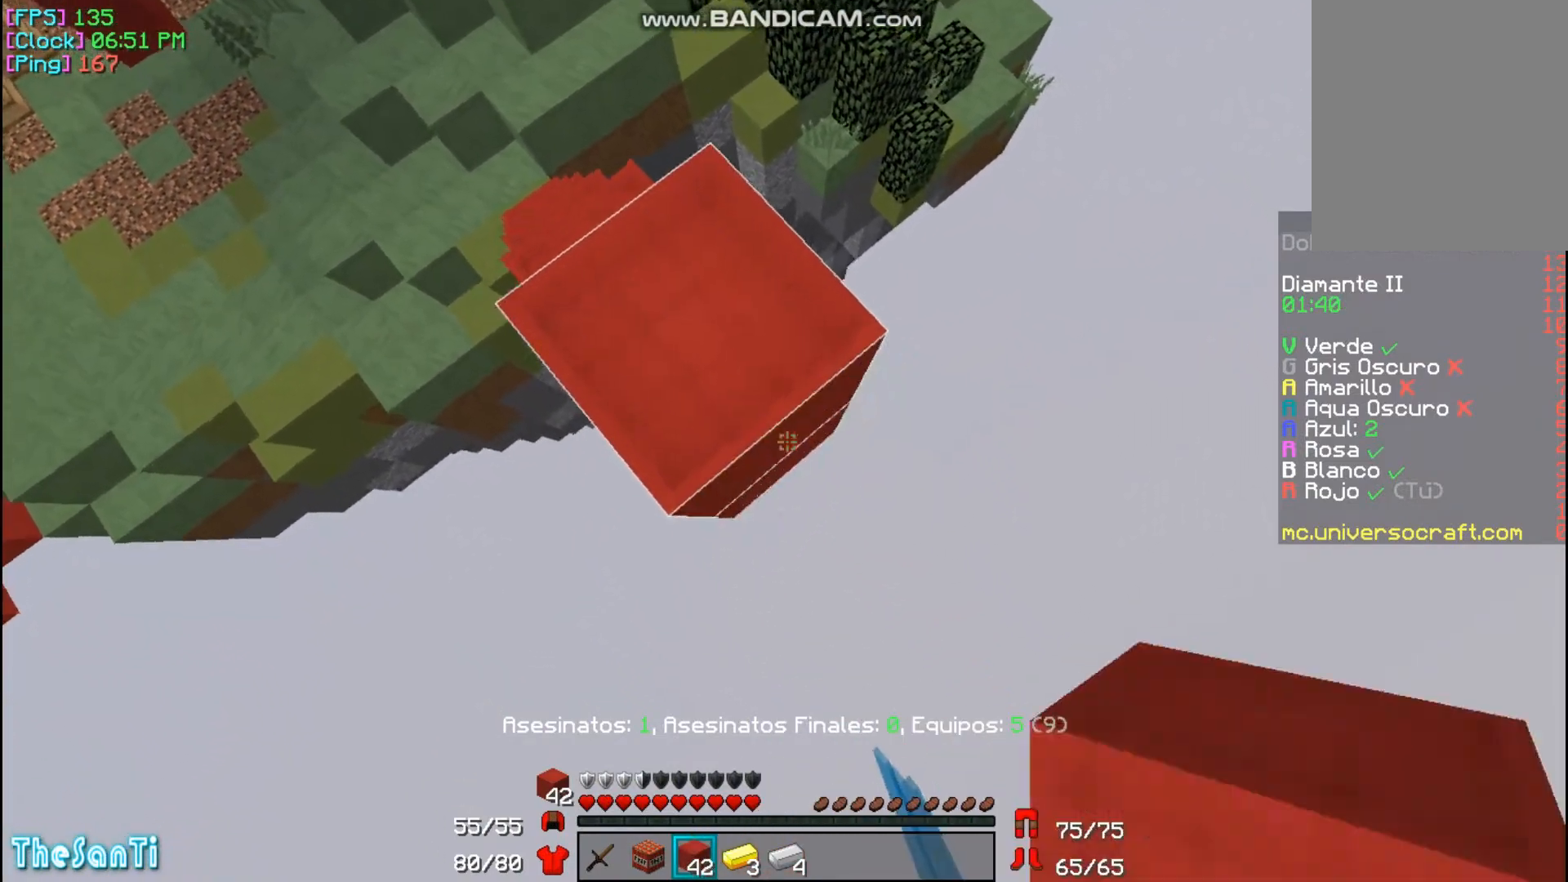
{"keys": ["d", "s"], "mouse": [], "events": [[67, "a", "down"], [67, "mouse_right", "up"], [167, "mouse_right", "down"], [267, "mouse_right", "up"], [333, "a", "up"], [367, "mouse_right", "down"], [467, "mouse_right", "up"]]}
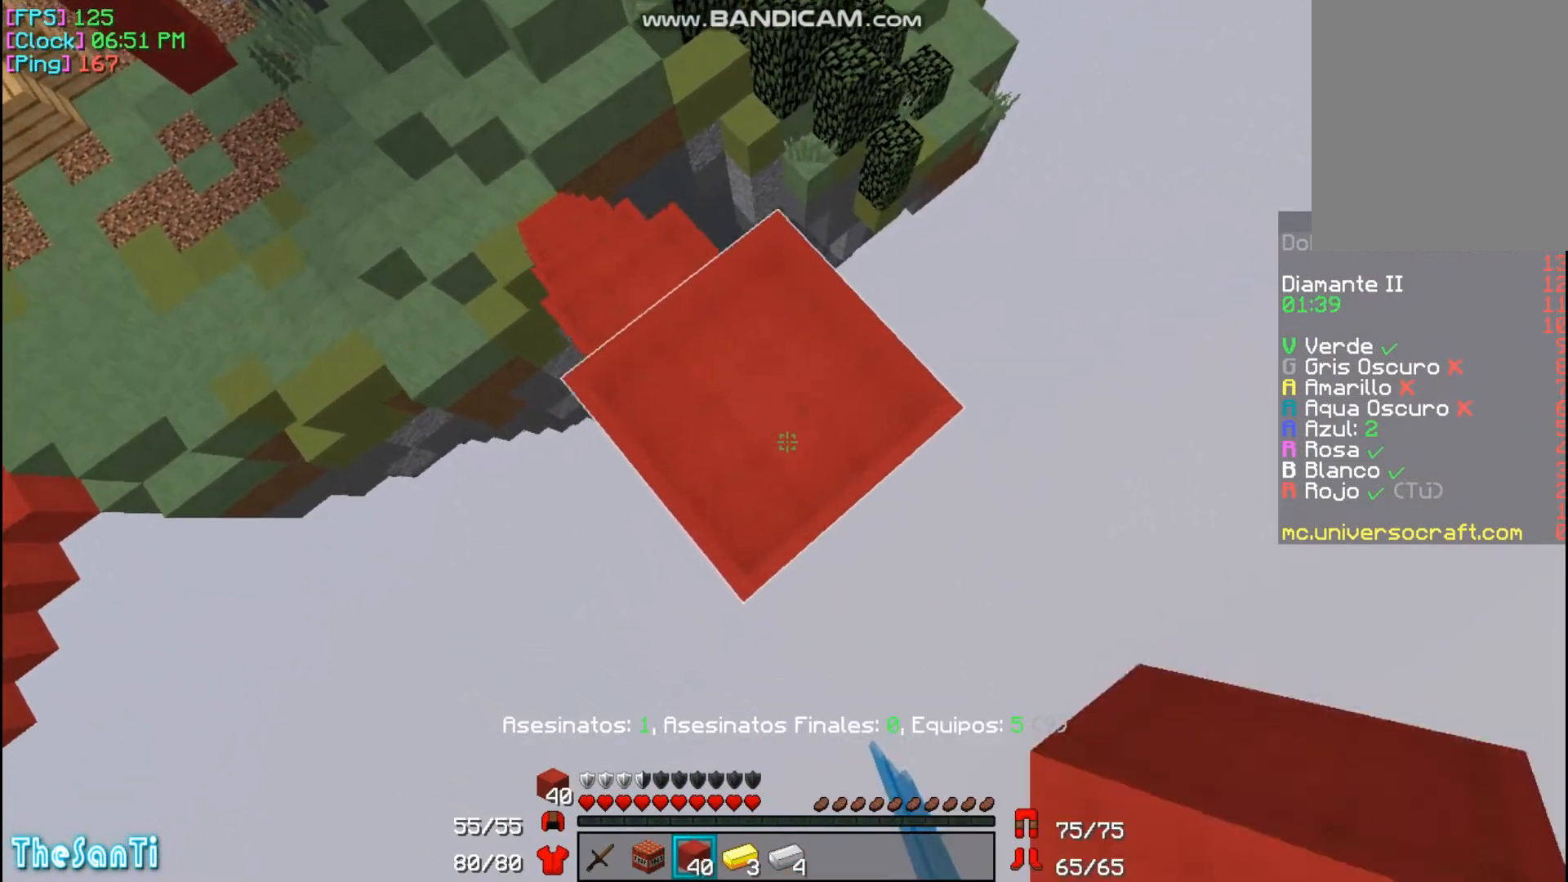
{"keys": ["d", "s"], "mouse": ["right"], "events": [[100, "mouse_right", "down"], [233, "mouse_right", "up"], [300, "a", "down"], [333, "mouse_right", "down"], [400, "mouse_right", "up"], [500, "a", "up"], [500, "mouse_right", "down"]]}
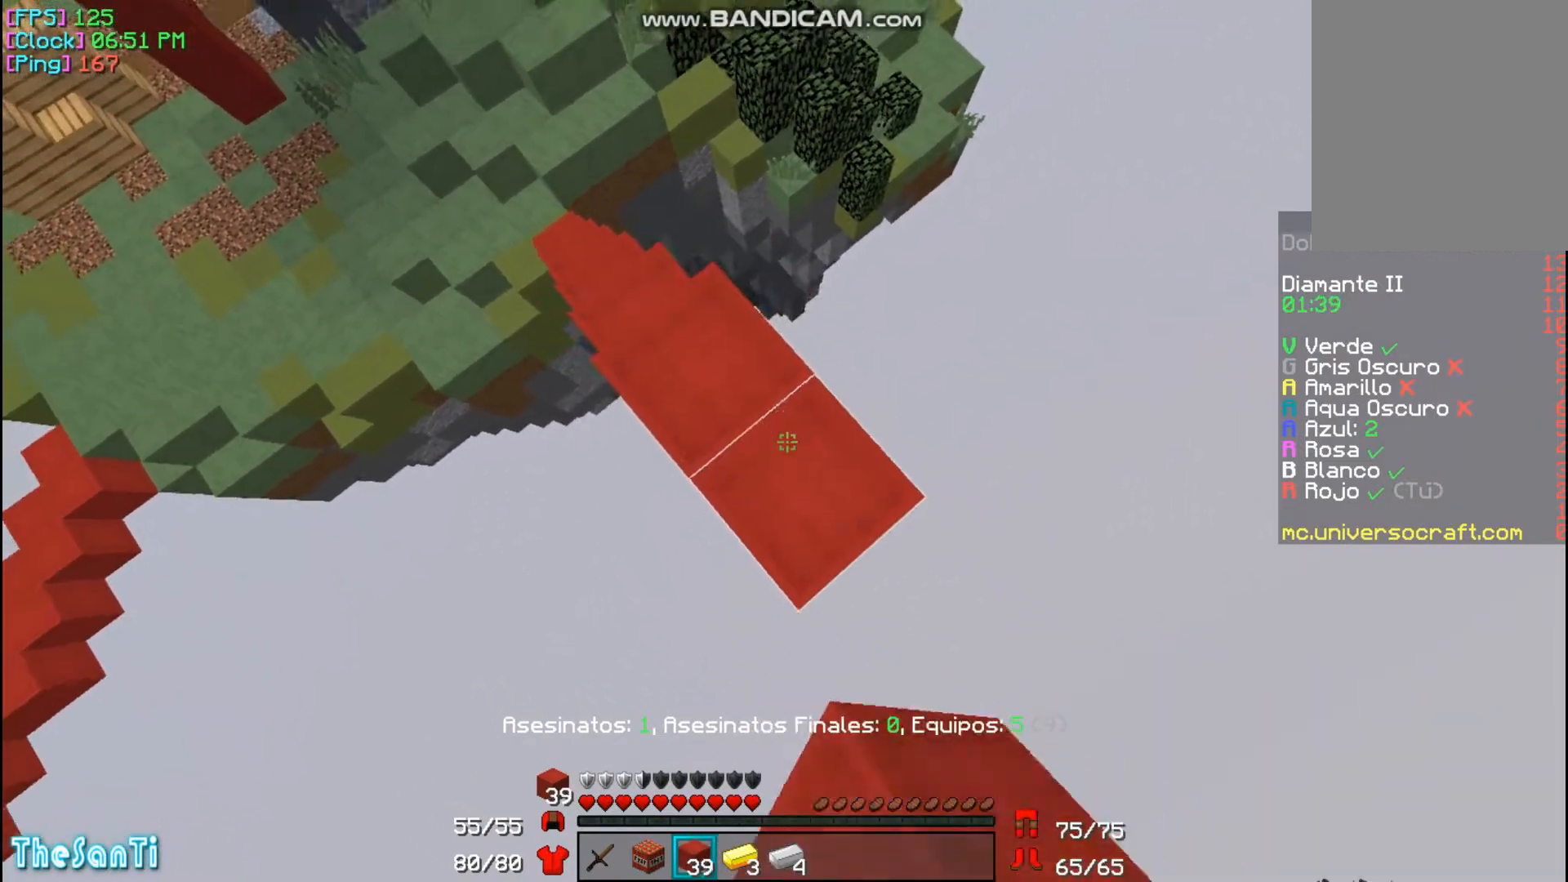
{"keys": ["d", "s"], "mouse": ["right"], "events": [[100, "mouse_right", "up"], [167, "mouse_right", "down"], [300, "mouse_right", "up"], [400, "mouse_right", "down"]]}
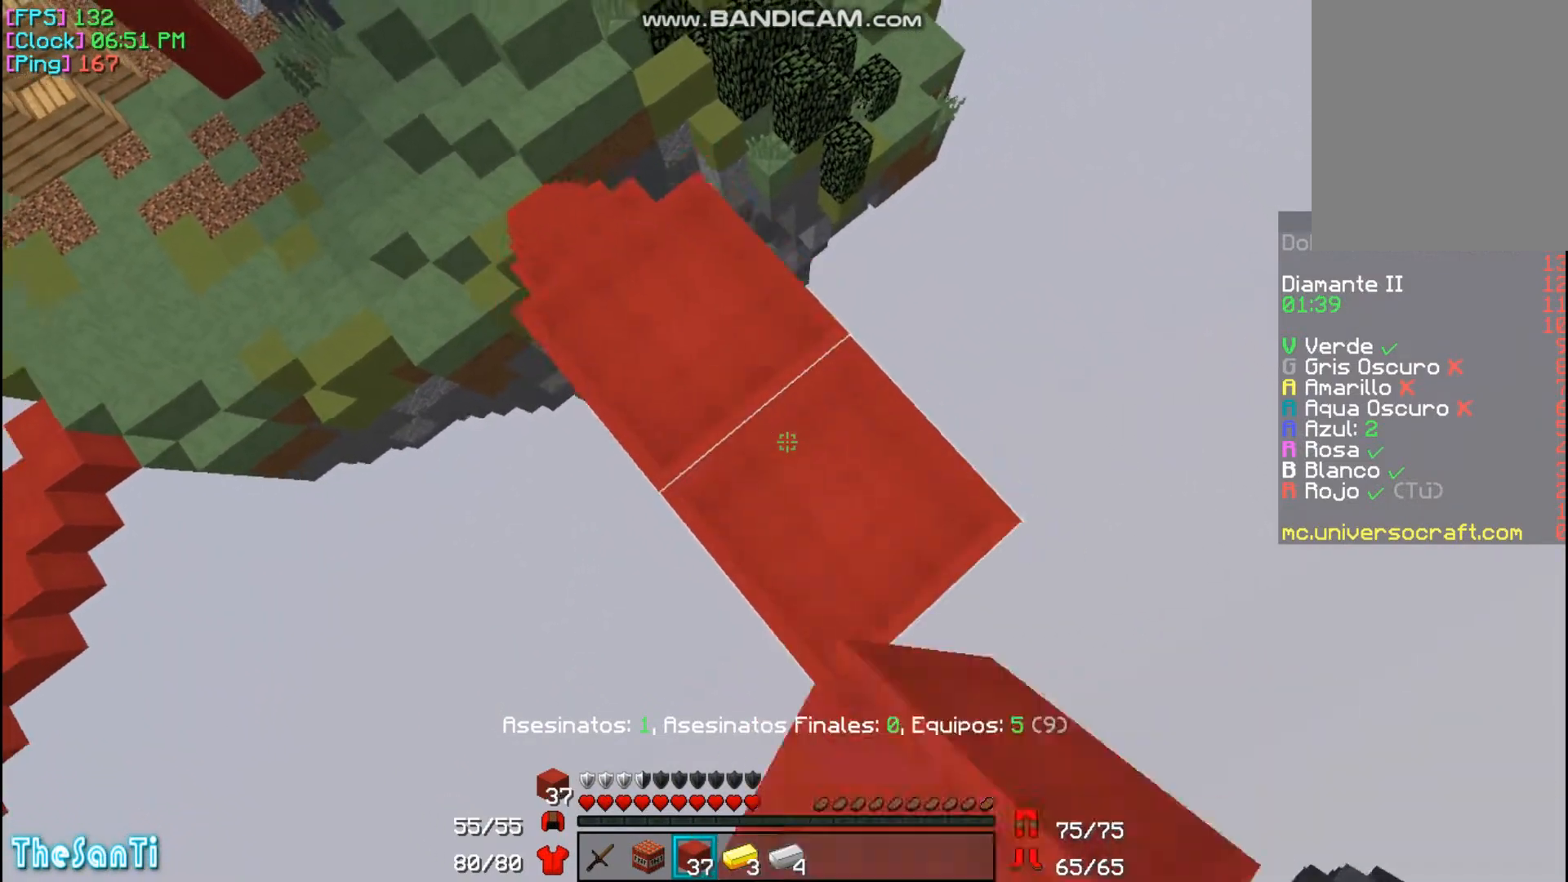
{"keys": ["d", "s"], "mouse": [], "events": [[33, "a", "down"], [33, "mouse_right", "up"], [100, "mouse_right", "down"], [200, "mouse_right", "up"], [300, "mouse_right", "down"], [333, "a", "up"], [400, "mouse_right", "up"]]}
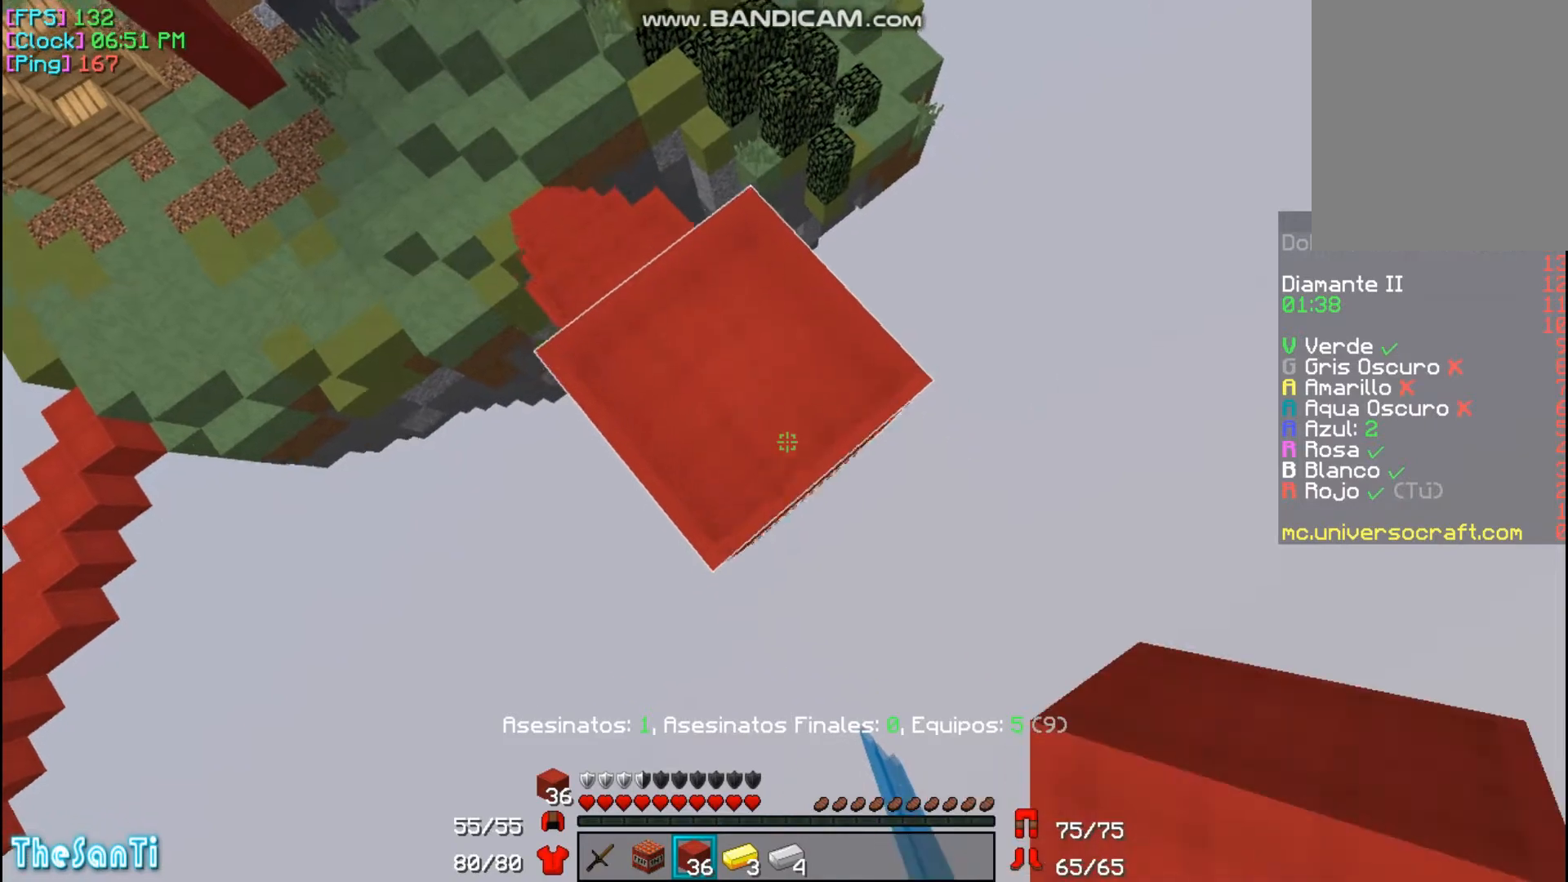
{"keys": ["d", "s"], "mouse": ["right"], "events": [[67, "mouse_right", "down"], [200, "a", "down"], [367, "a", "up"]]}
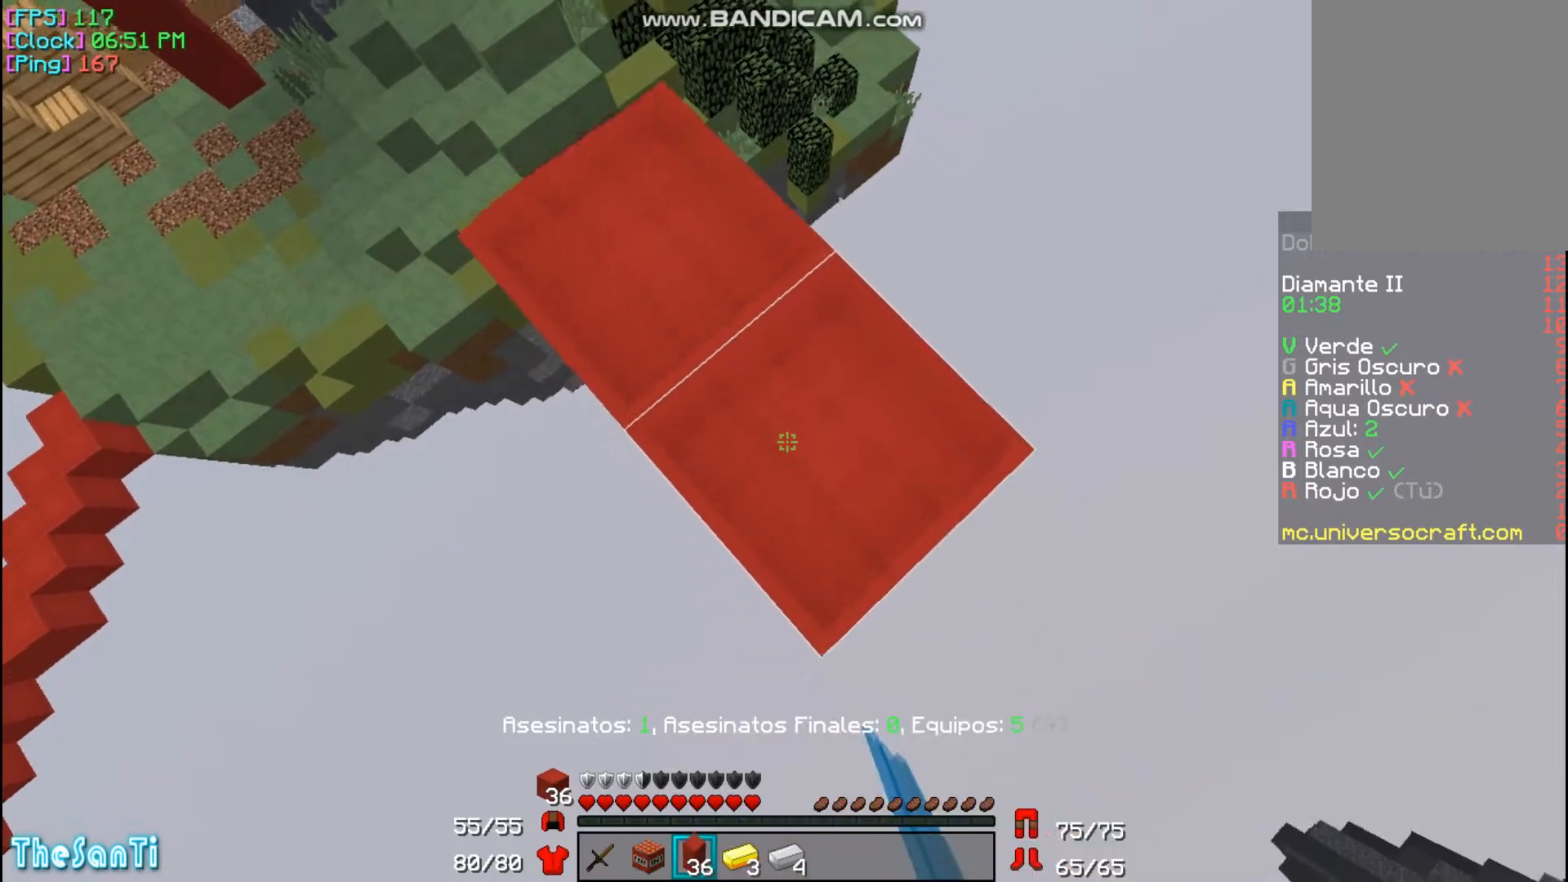
{"keys": ["d", "s"], "mouse": ["right"], "events": []}
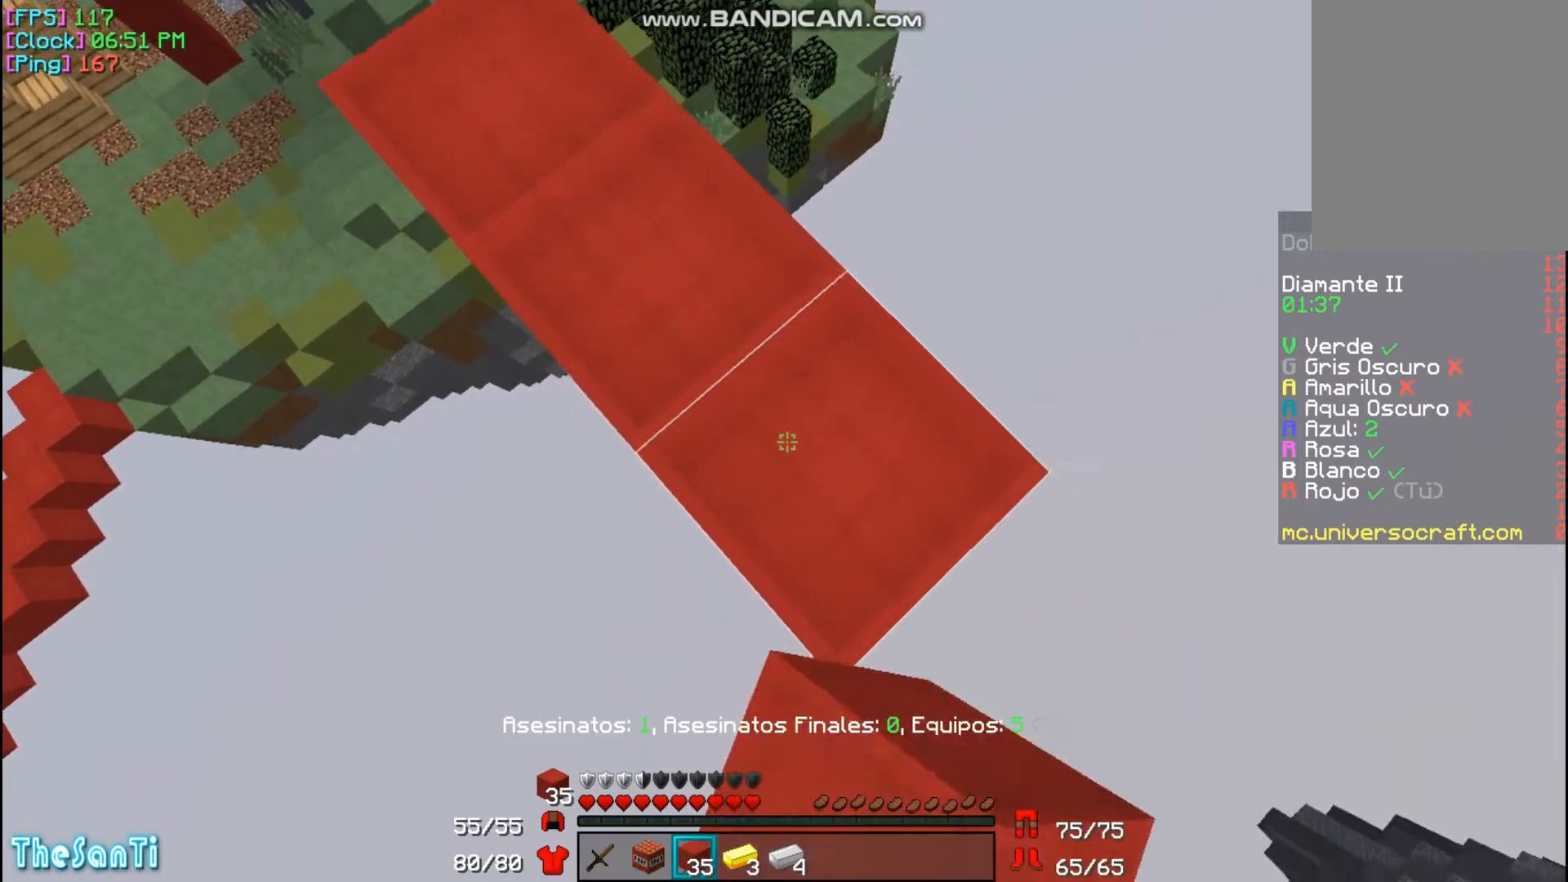
{"keys": ["d", "s"], "mouse": ["right"], "events": []}